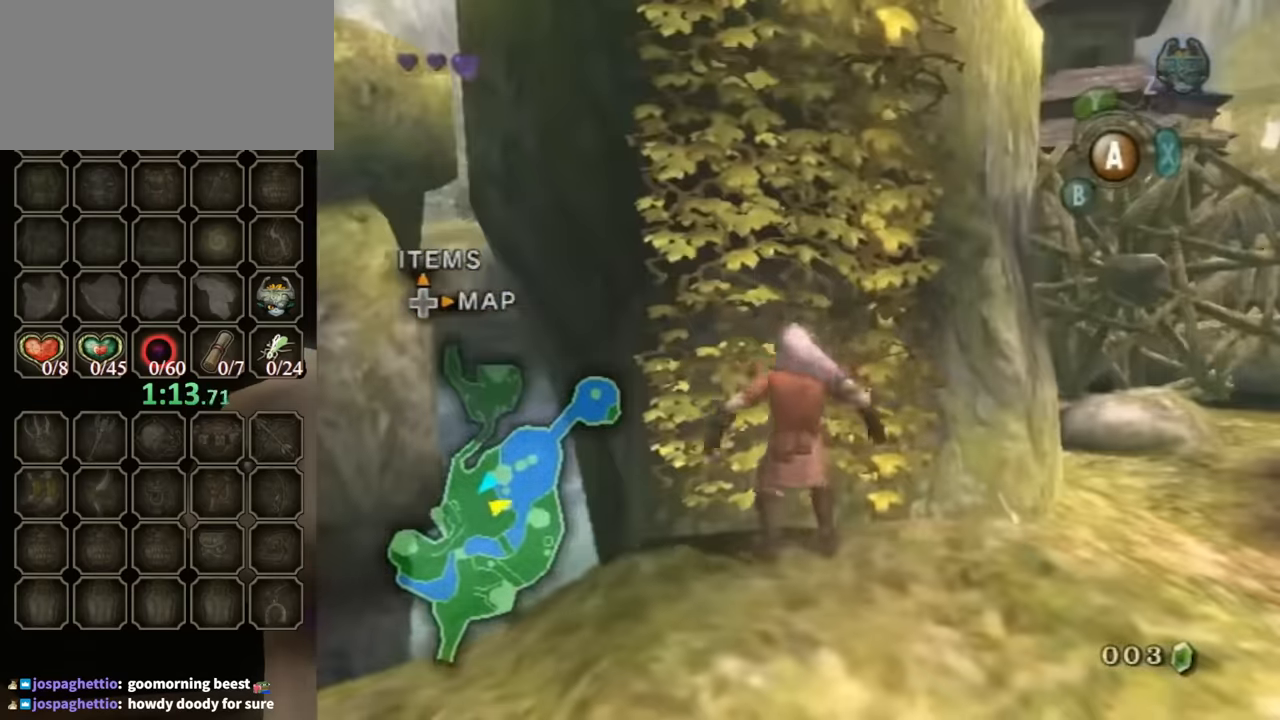
Gameplay with a controller (Nintendo layout); each line is a JSON object with the inputs held at the frame after it. "events" lists button and stick changes between this image and that frame as [ms after this image, input, new state], when the widget could be followed in between. Not read: L3 R3.
{"buttons": [], "left_stick": "up", "right_stick": "center", "events": []}
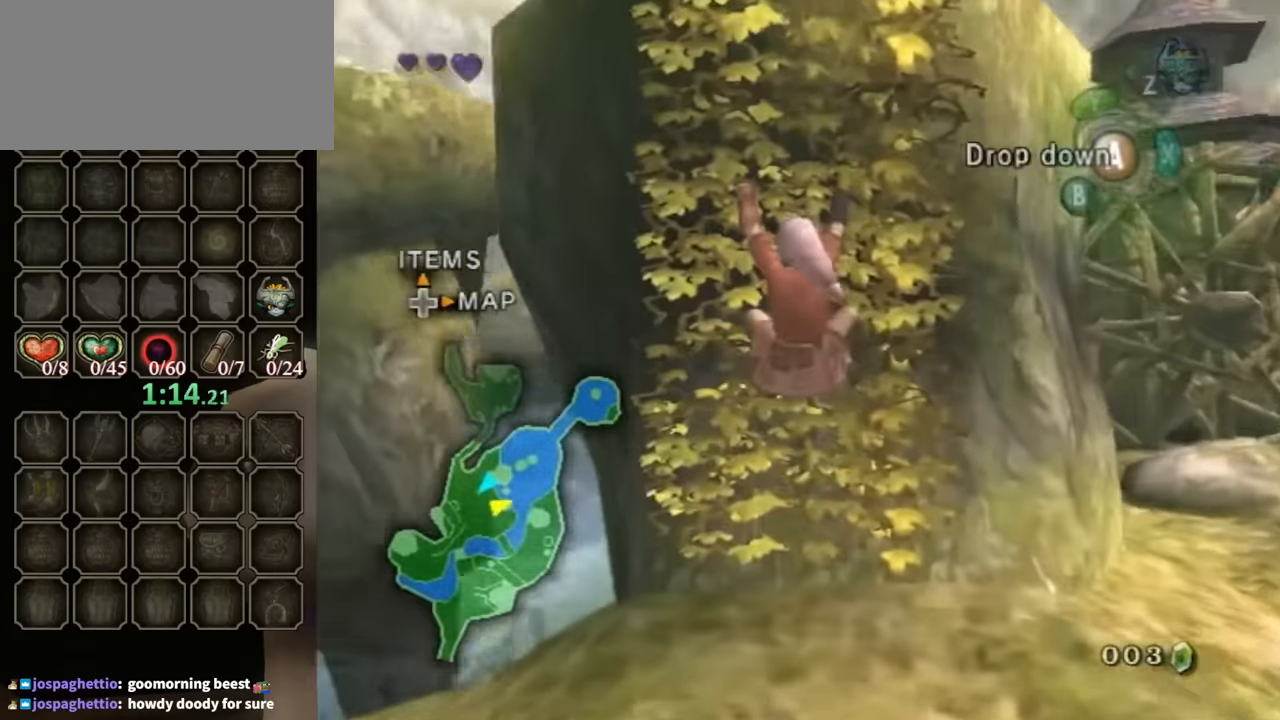
{"buttons": [], "left_stick": "up", "right_stick": "center", "events": []}
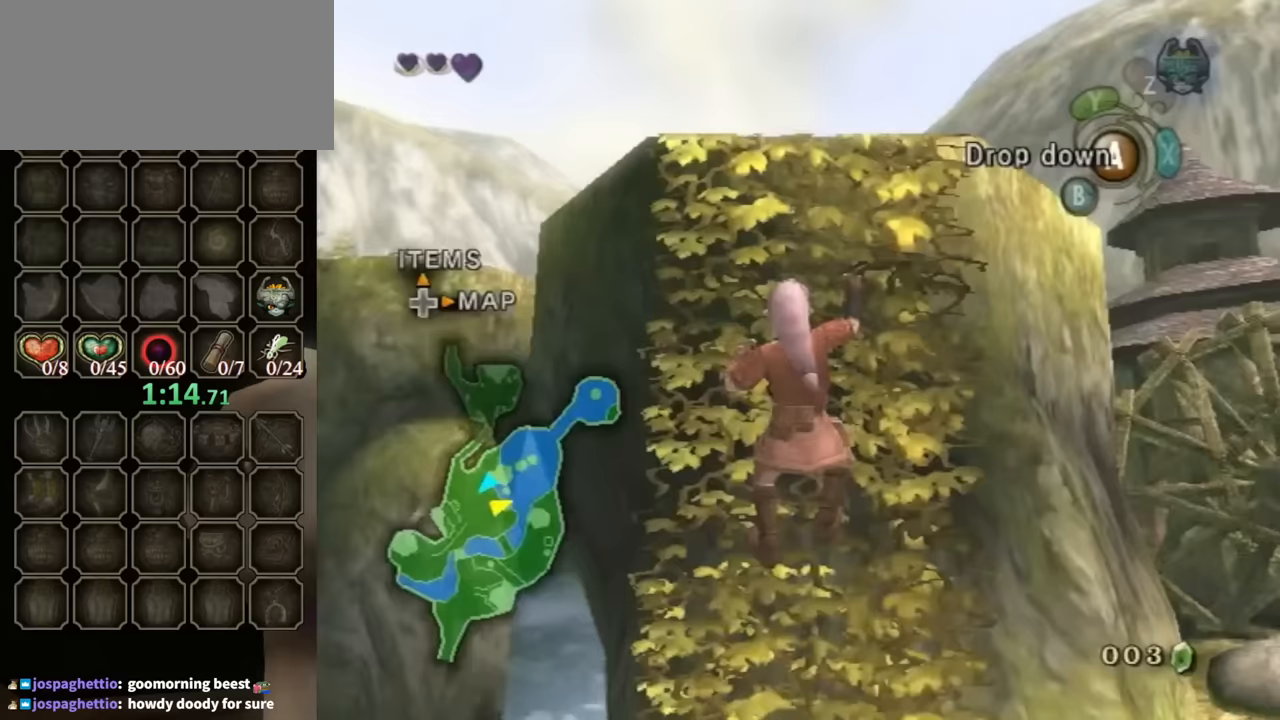
{"buttons": [], "left_stick": "up", "right_stick": "center", "events": [[233, "right_stick", "down"], [467, "right_stick", "center"]]}
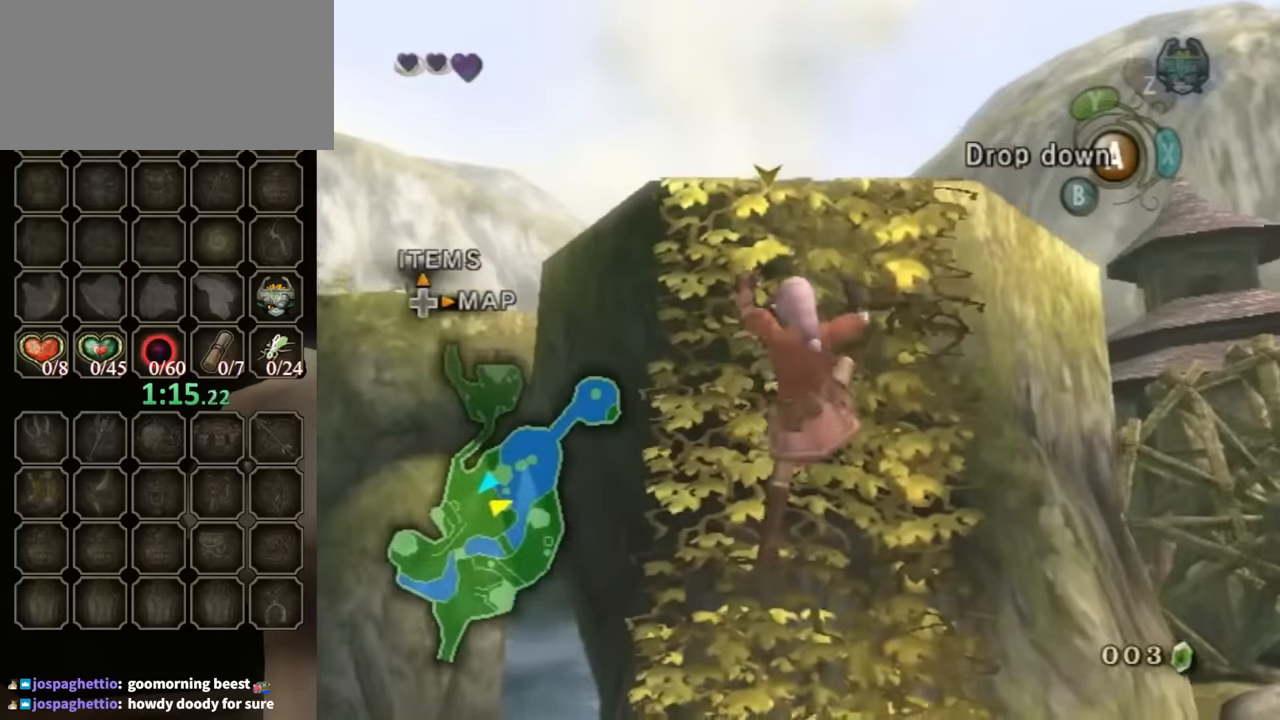
{"buttons": [], "left_stick": "up", "right_stick": "center", "events": []}
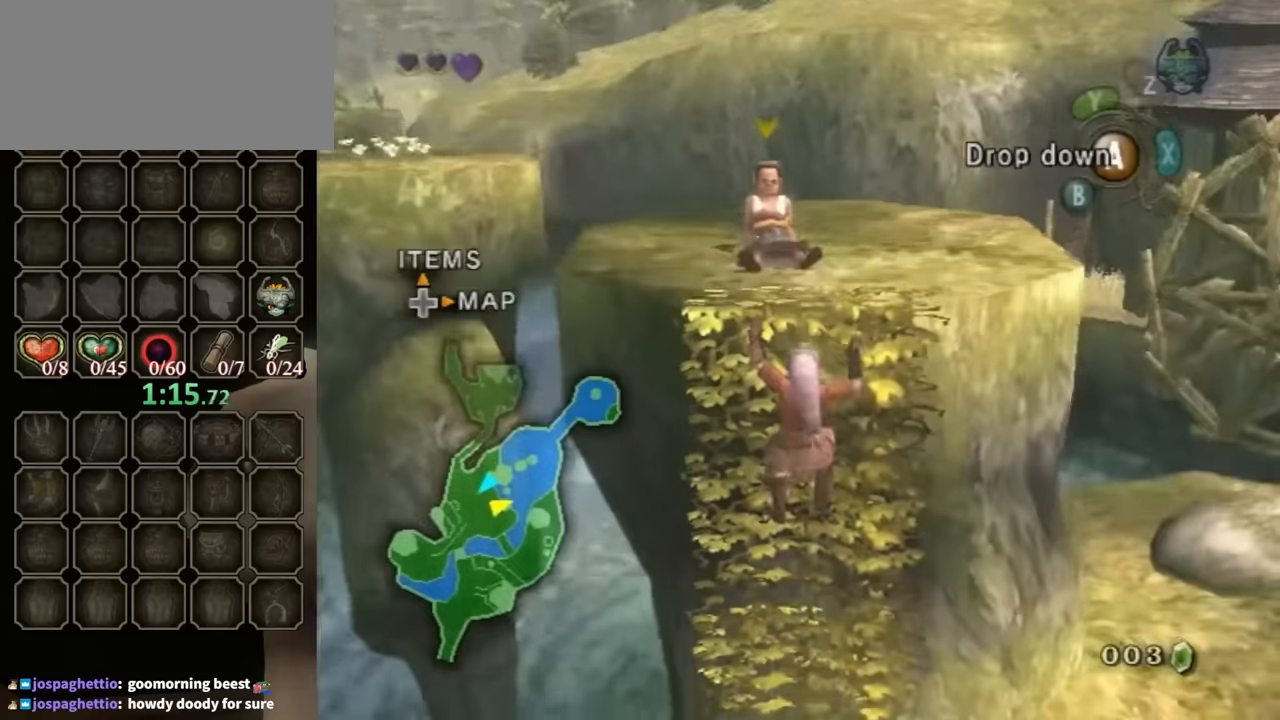
{"buttons": [], "left_stick": "center", "right_stick": "down-right", "events": [[333, "left_stick", "center"], [500, "right_stick", "down-right"]]}
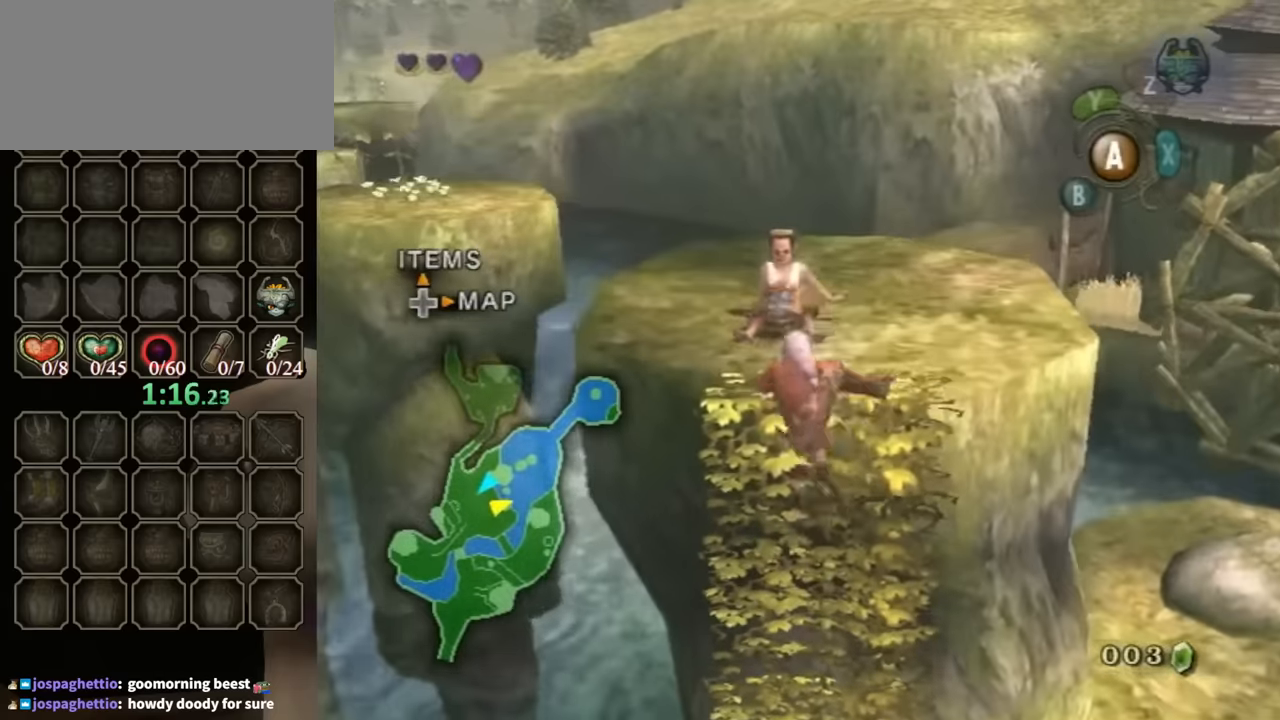
{"buttons": [], "left_stick": "up", "right_stick": "center", "events": [[267, "left_stick", "up"], [300, "right_stick", "center"]]}
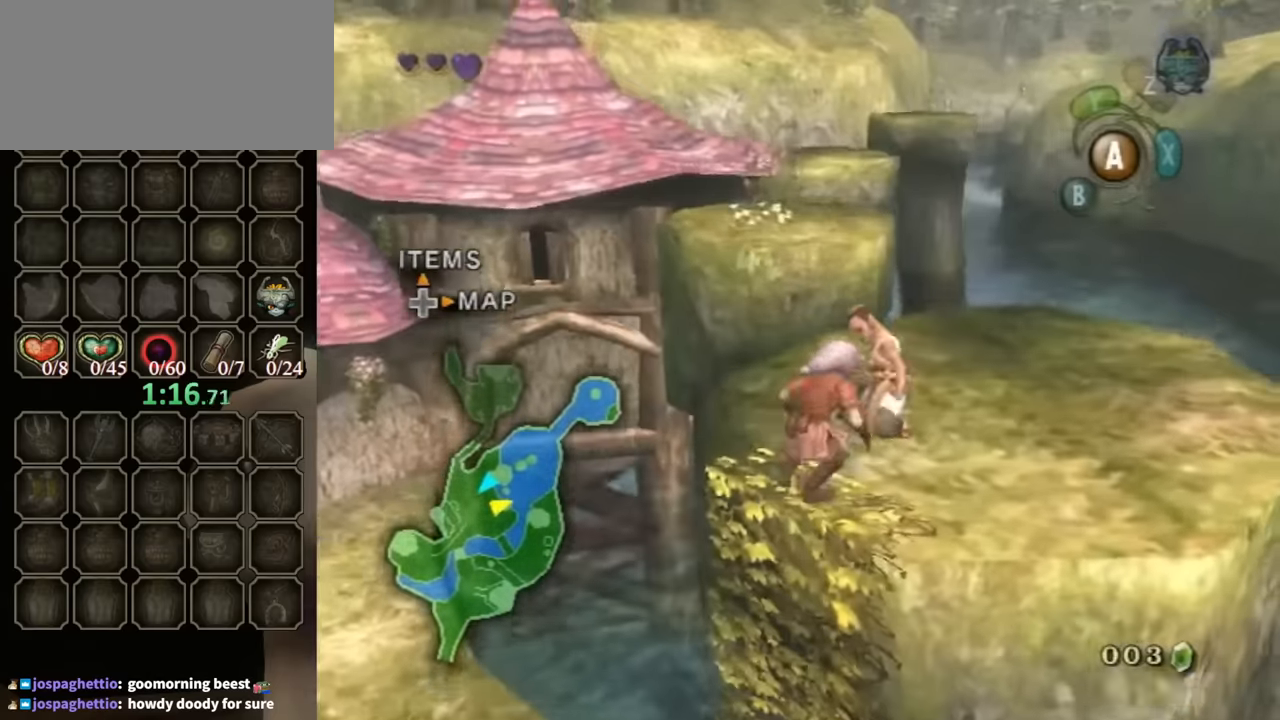
{"buttons": [], "left_stick": "up", "right_stick": "center", "events": []}
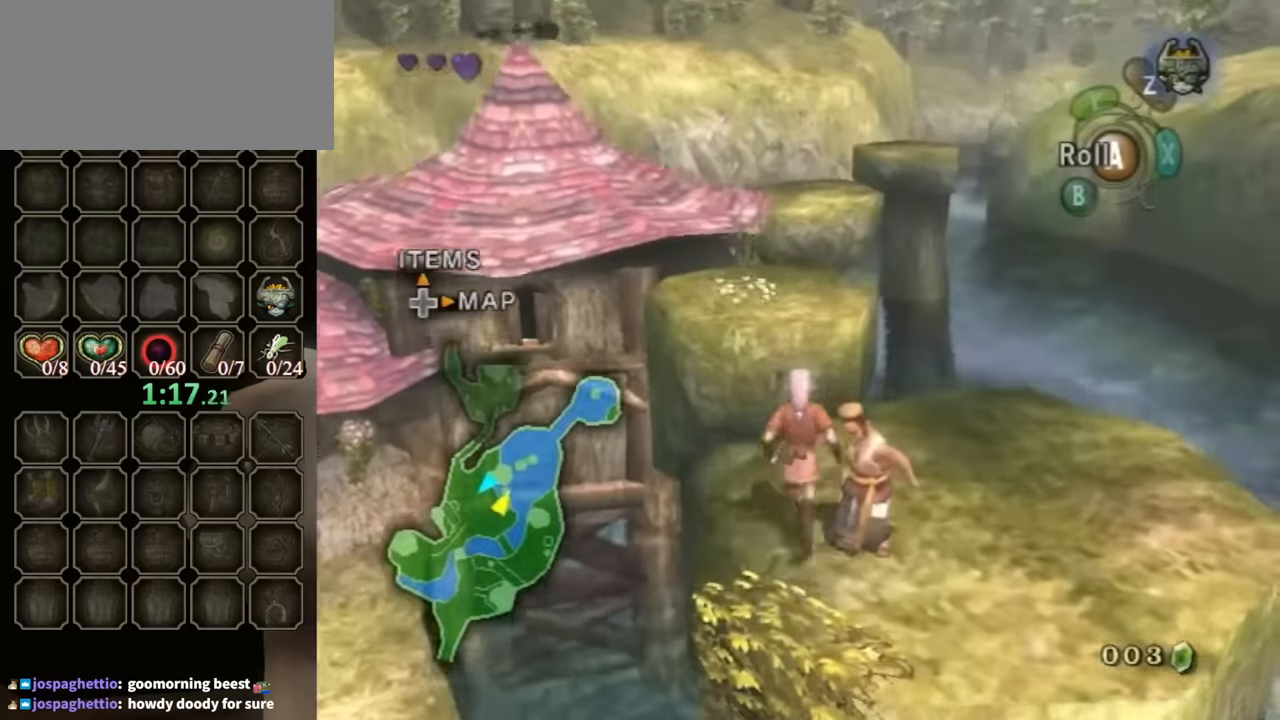
{"buttons": [], "left_stick": "up-left", "right_stick": "center", "events": [[433, "left_stick", "up-left"]]}
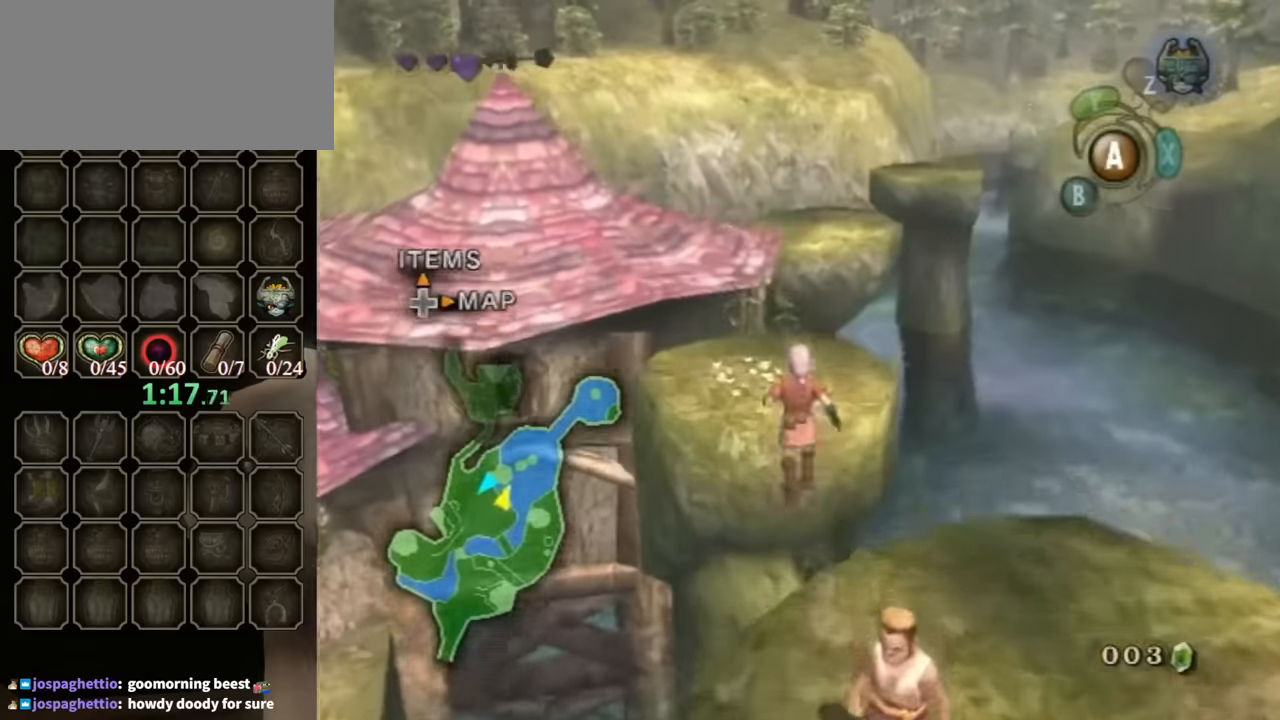
{"buttons": ["A"], "left_stick": "up-left", "right_stick": "center", "events": [[33, "A", "down"]]}
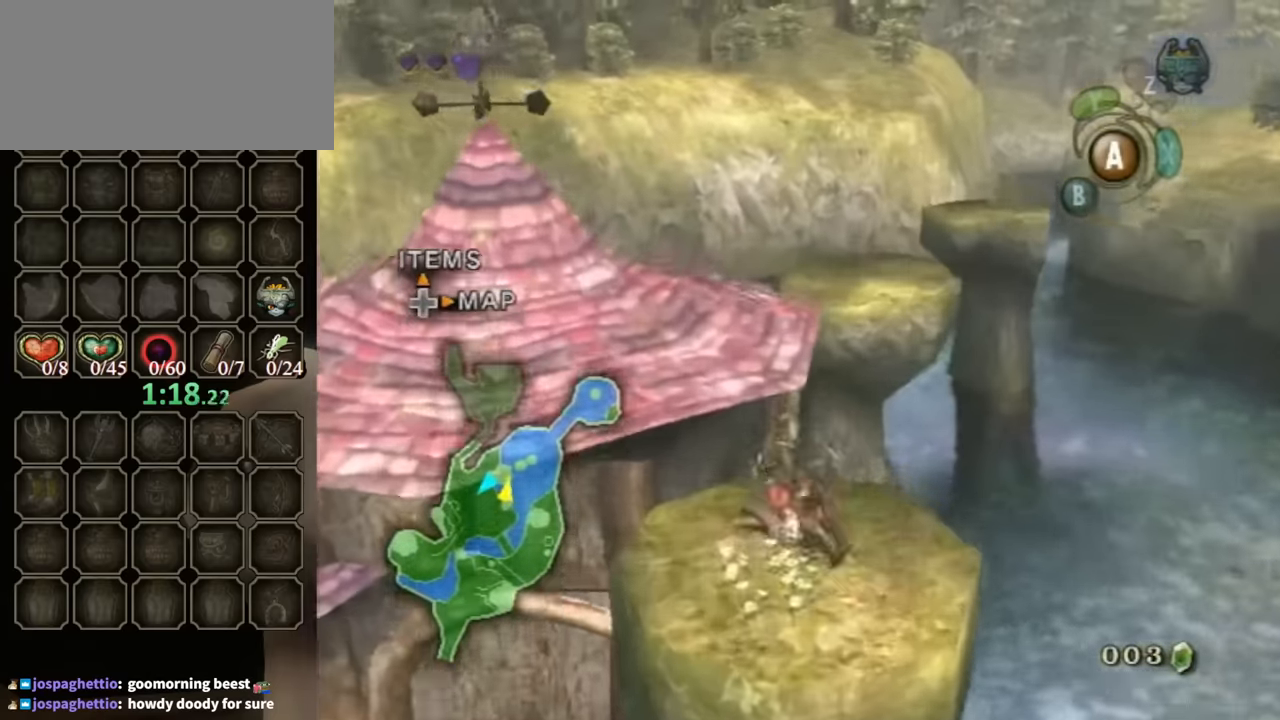
{"buttons": [], "left_stick": "up-right", "right_stick": "center", "events": [[67, "A", "up"], [133, "L1", "down"], [167, "left_stick", "center"], [233, "L1", "up"], [300, "left_stick", "up"], [467, "left_stick", "up-right"]]}
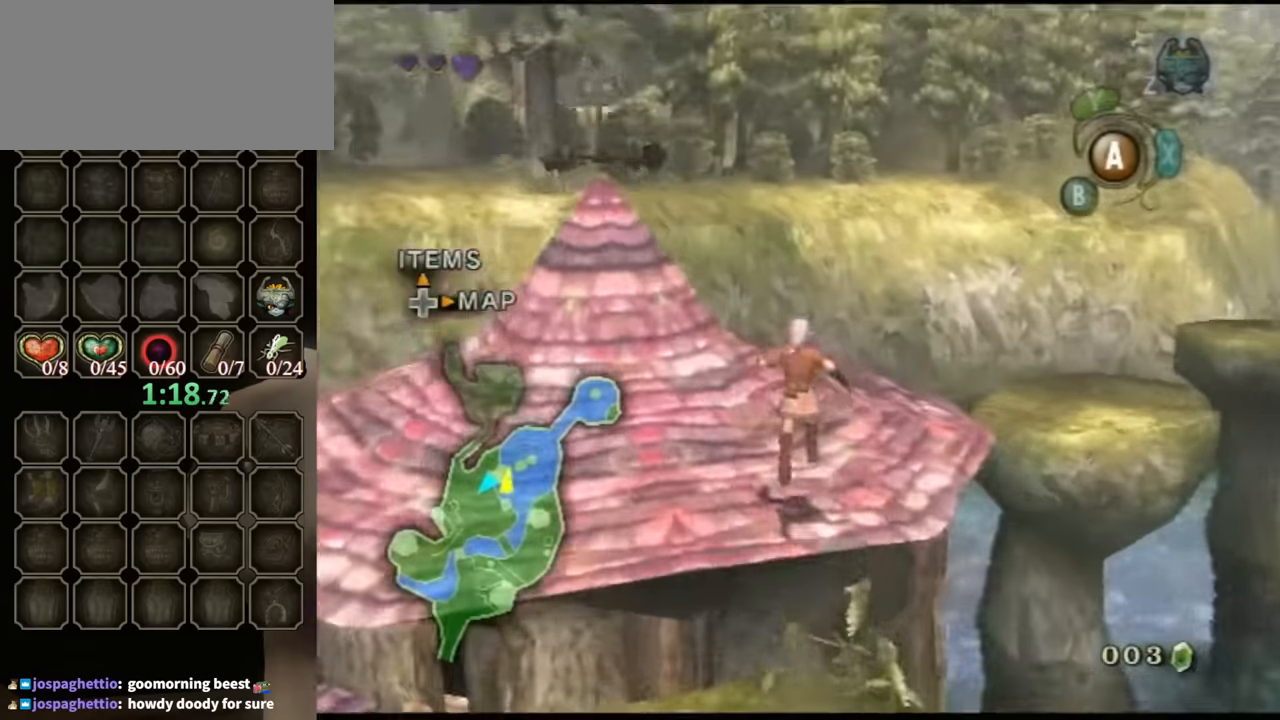
{"buttons": ["A"], "left_stick": "up-right", "right_stick": "center", "events": [[33, "A", "down"]]}
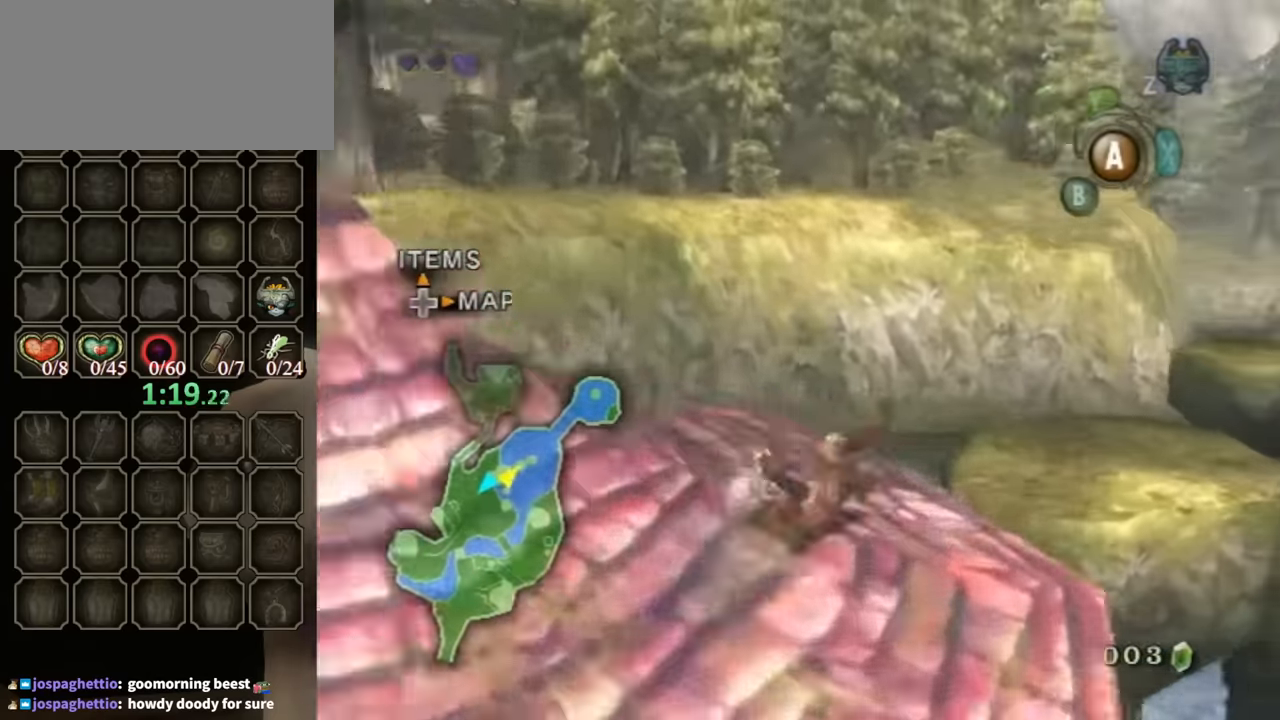
{"buttons": ["L1"], "left_stick": "center", "right_stick": "center", "events": [[133, "A", "up"], [300, "left_stick", "up"], [433, "L1", "down"], [433, "left_stick", "center"]]}
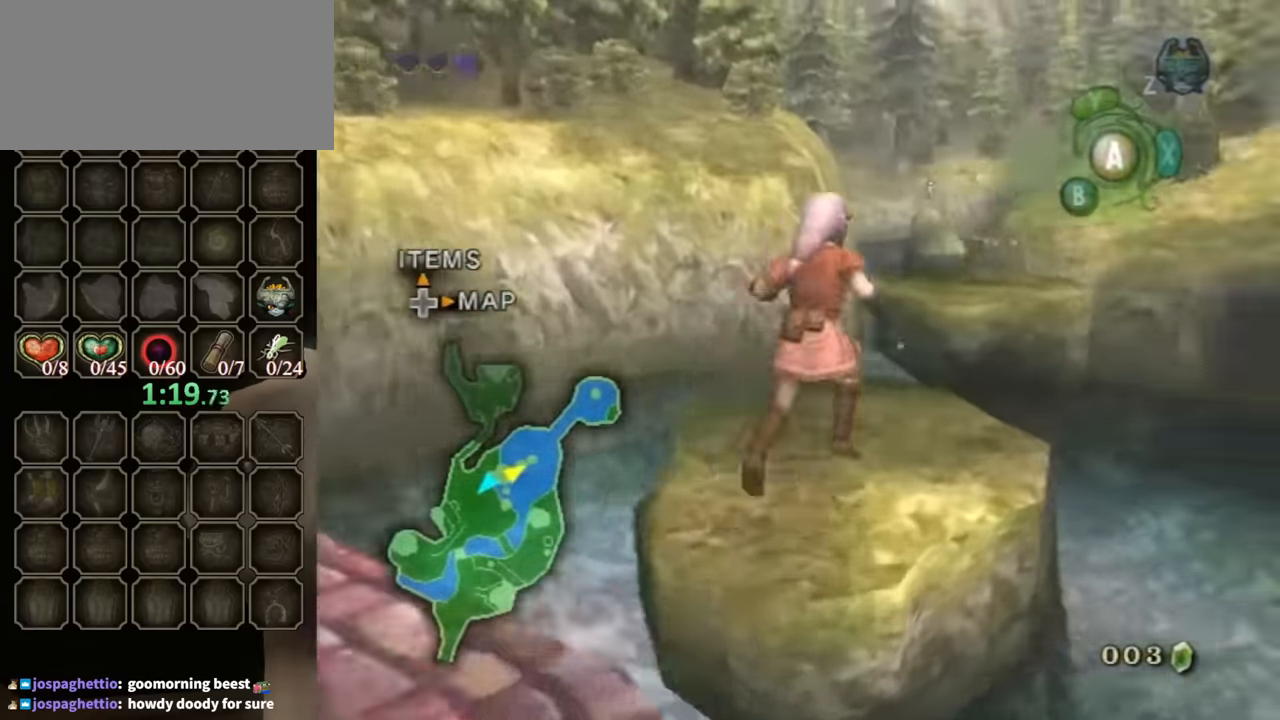
{"buttons": ["A"], "left_stick": "up", "right_stick": "center", "events": [[100, "L1", "up"], [133, "left_stick", "up"], [267, "A", "down"]]}
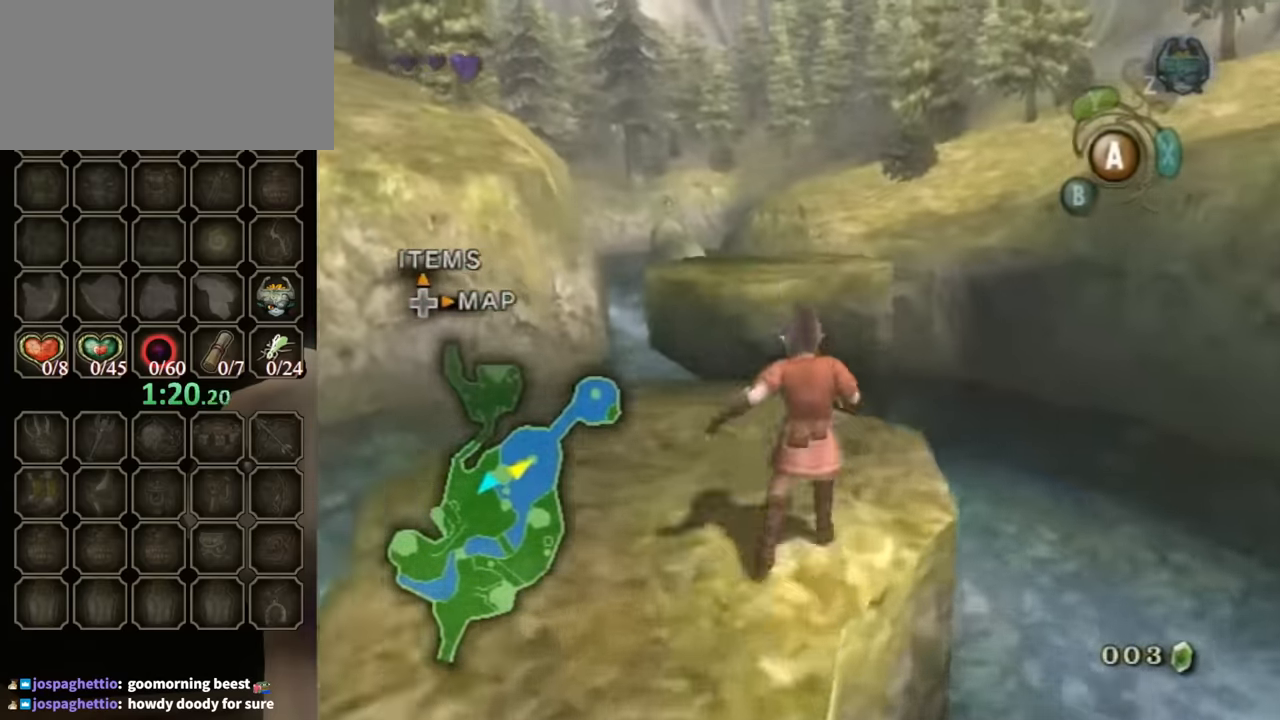
{"buttons": [], "left_stick": "up", "right_stick": "center", "events": [[167, "A", "up"]]}
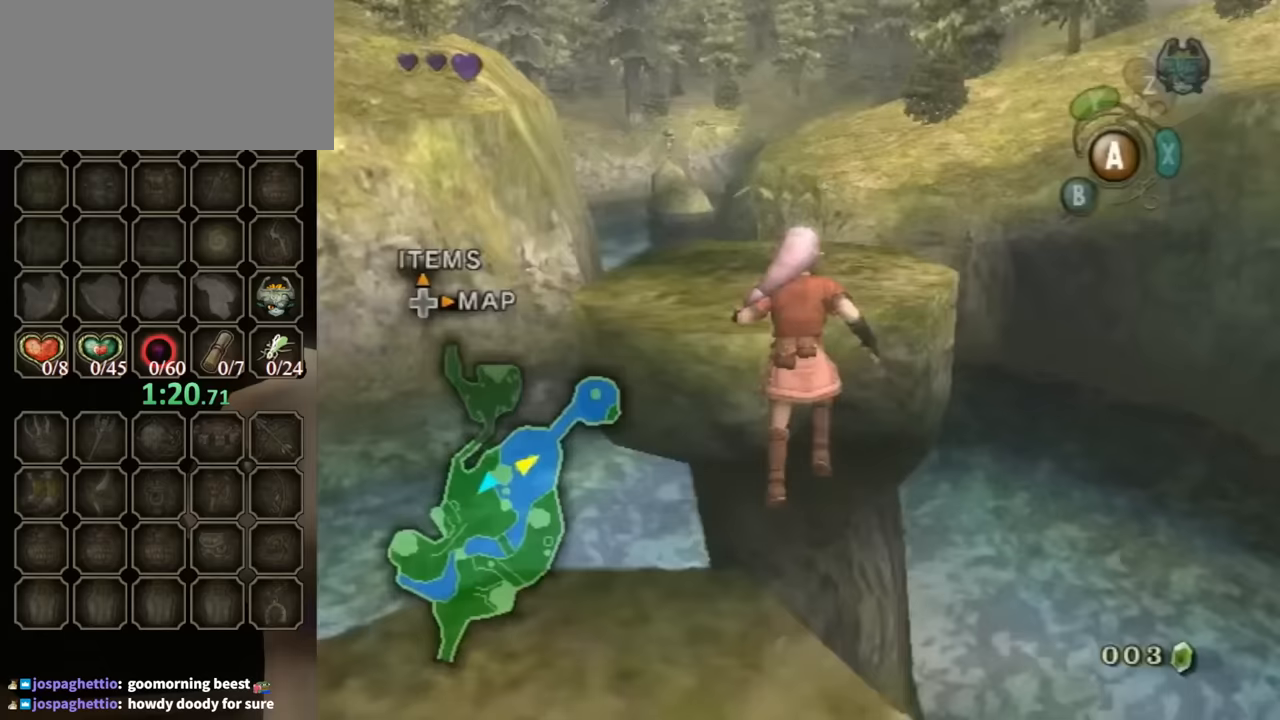
{"buttons": [], "left_stick": "up", "right_stick": "center", "events": []}
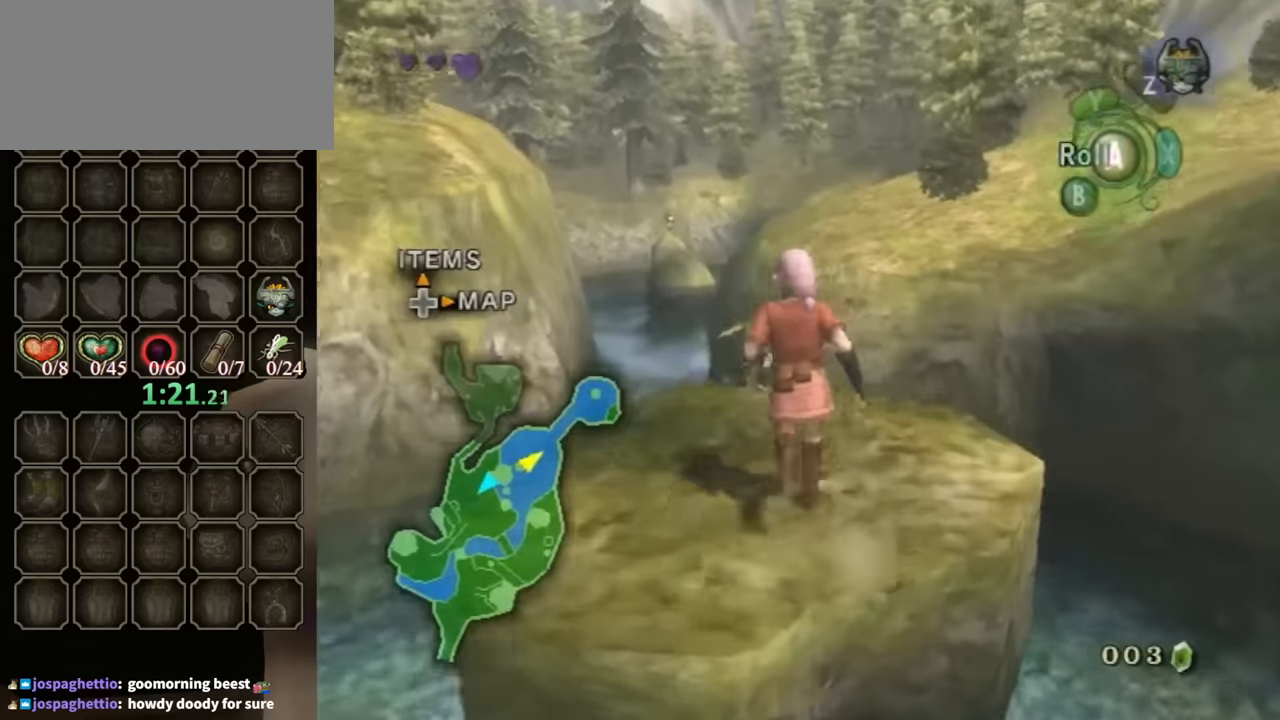
{"buttons": ["A"], "left_stick": "center", "right_stick": "center", "events": [[67, "left_stick", "center"], [100, "A", "down"], [200, "A", "up"], [267, "A", "down"], [333, "A", "up"], [433, "A", "down"]]}
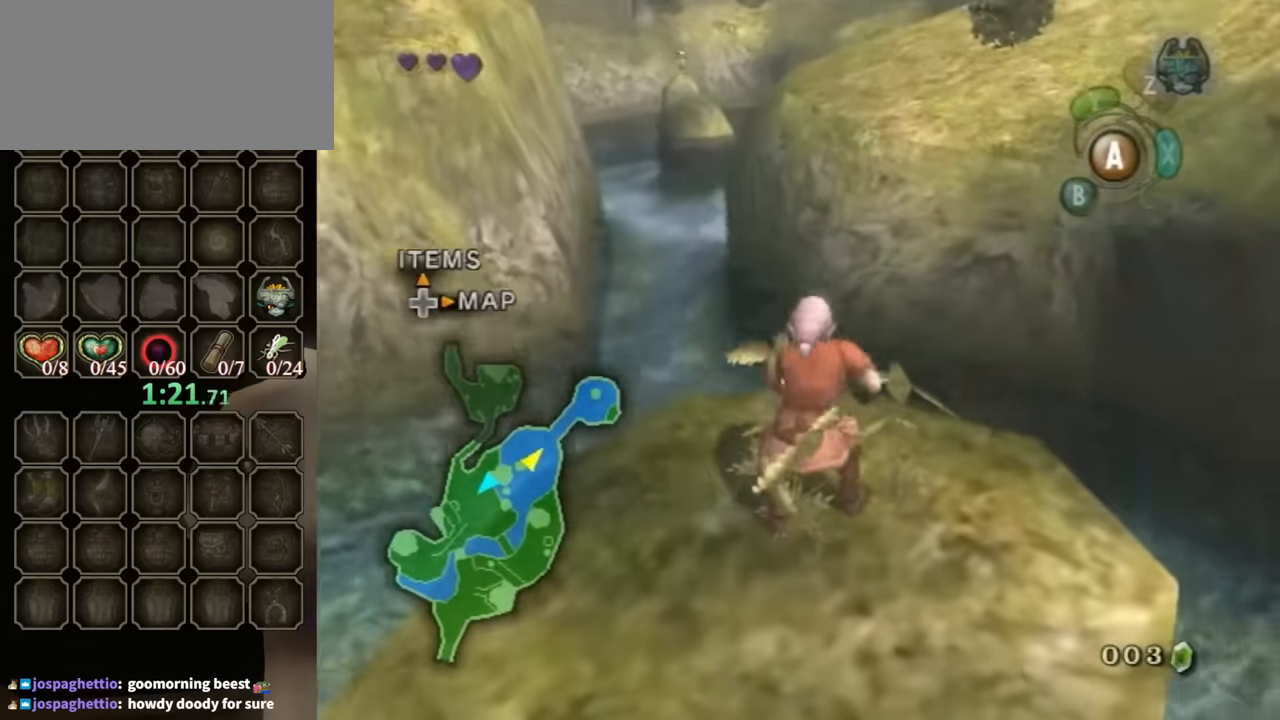
{"buttons": [], "left_stick": "center", "right_stick": "center", "events": [[33, "A", "up"], [100, "A", "down"], [167, "A", "up"], [233, "A", "down"], [300, "A", "up"], [400, "A", "down"], [467, "A", "up"]]}
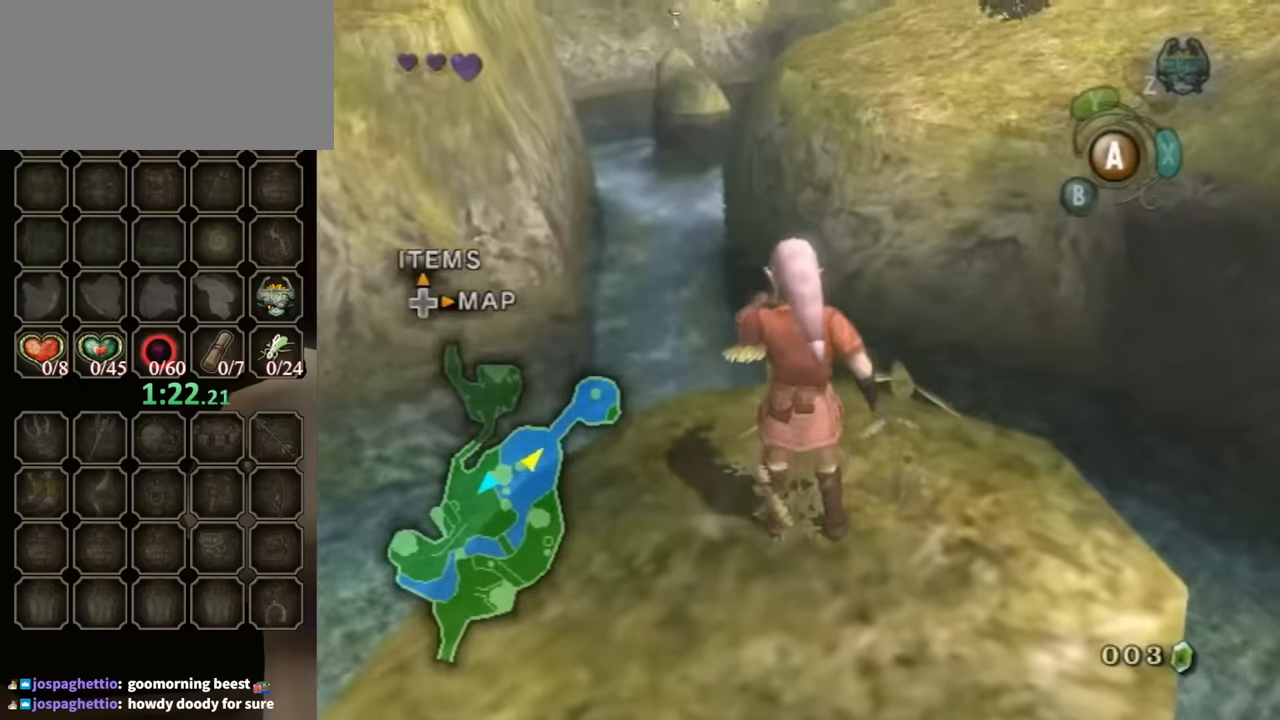
{"buttons": ["A"], "left_stick": "center", "right_stick": "center", "events": [[67, "A", "down"], [133, "A", "up"], [200, "A", "down"], [233, "A", "up"], [333, "A", "down"], [400, "A", "up"], [500, "A", "down"]]}
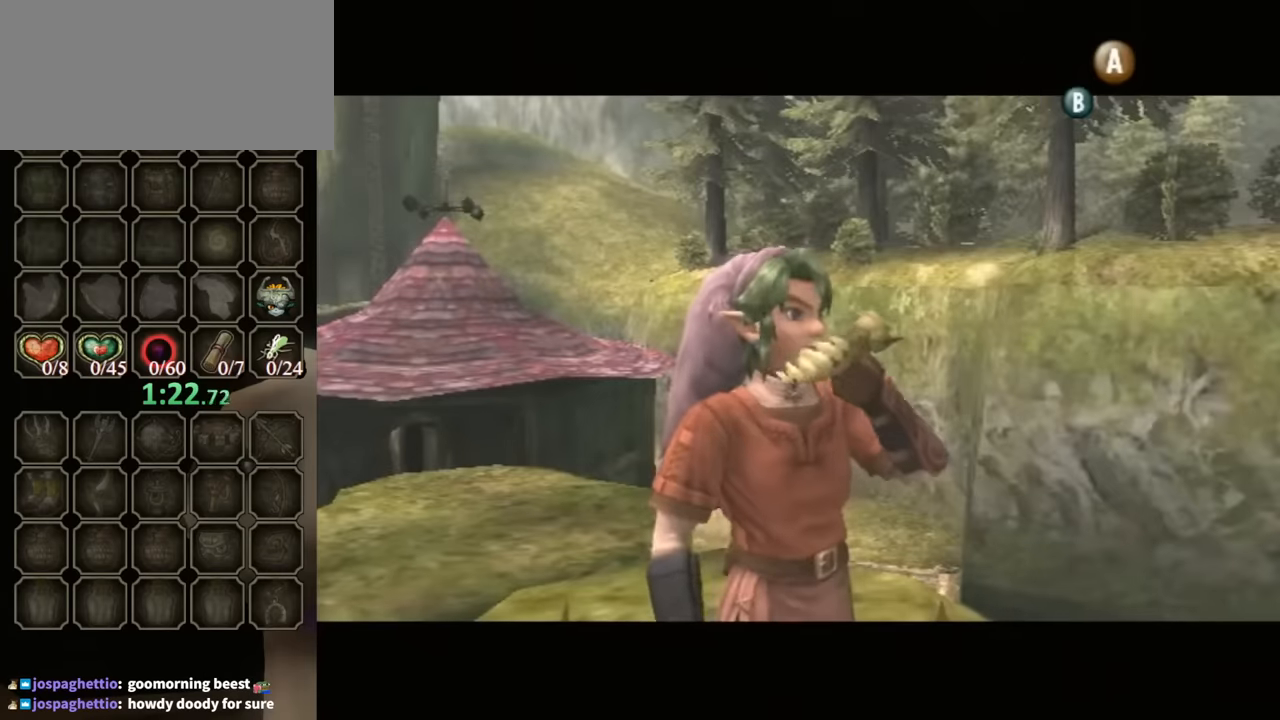
{"buttons": ["A"], "left_stick": "center", "right_stick": "center", "events": [[67, "A", "up"], [133, "A", "down"], [233, "A", "up"], [300, "A", "down"], [400, "A", "up"], [467, "A", "down"]]}
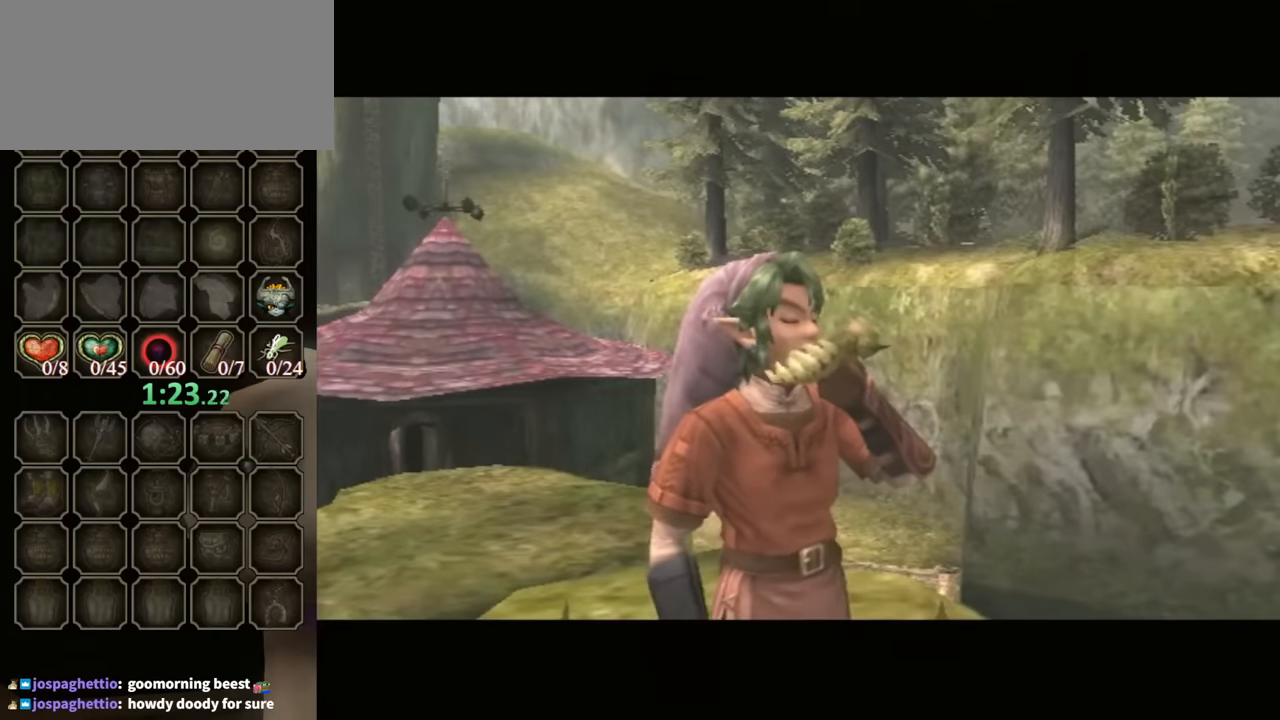
{"buttons": [], "left_stick": "center", "right_stick": "center", "events": [[67, "A", "up"], [133, "A", "down"], [167, "A", "up"], [233, "A", "down"], [300, "A", "up"]]}
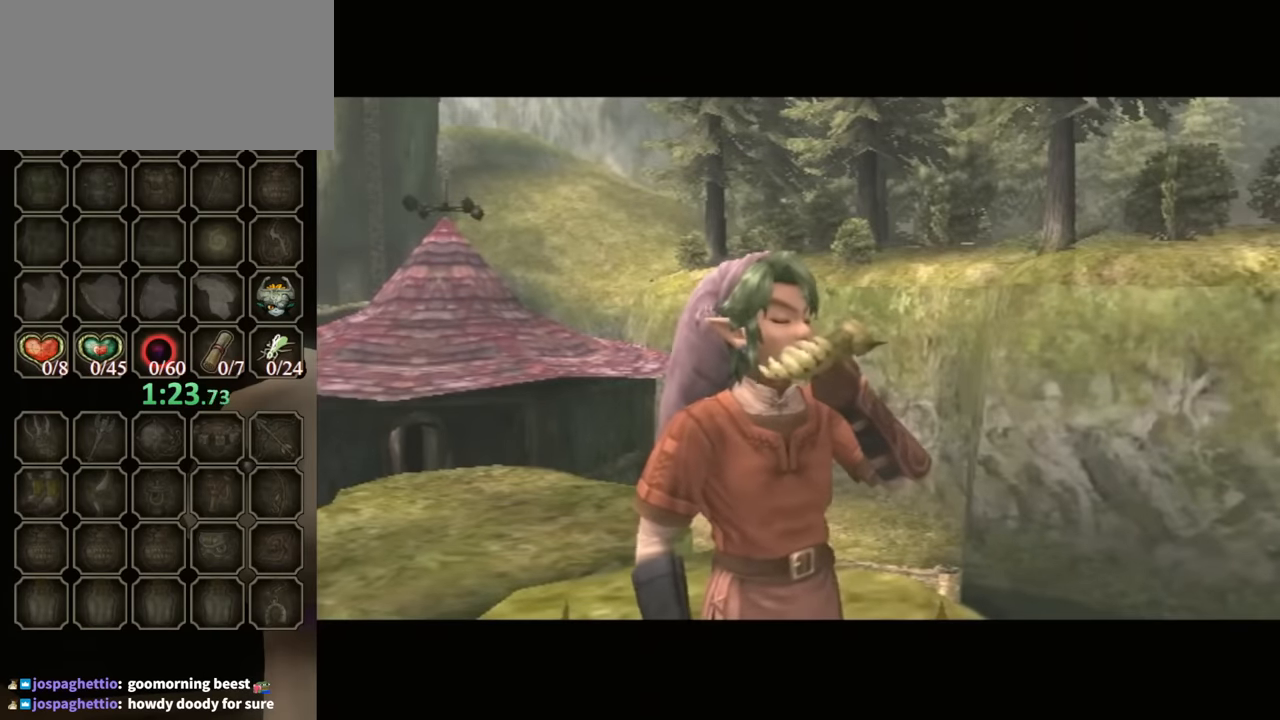
{"buttons": [], "left_stick": "center", "right_stick": "center", "events": []}
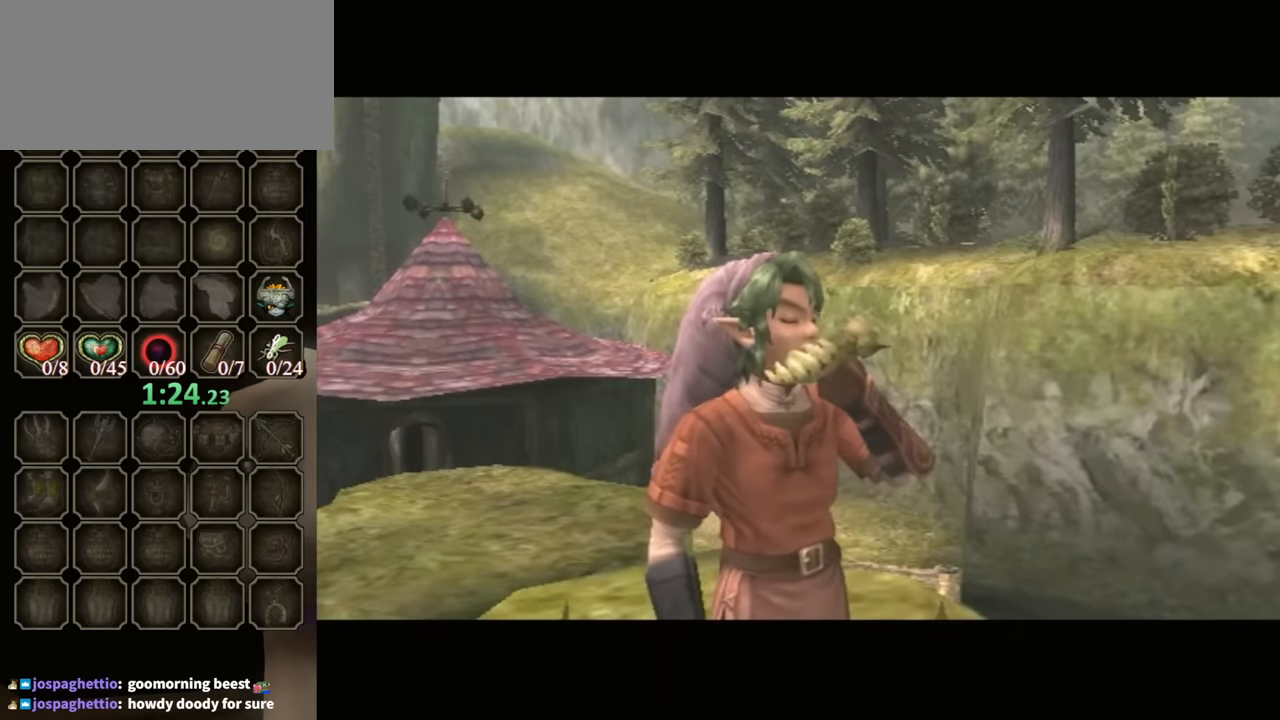
{"buttons": [], "left_stick": "center", "right_stick": "center", "events": []}
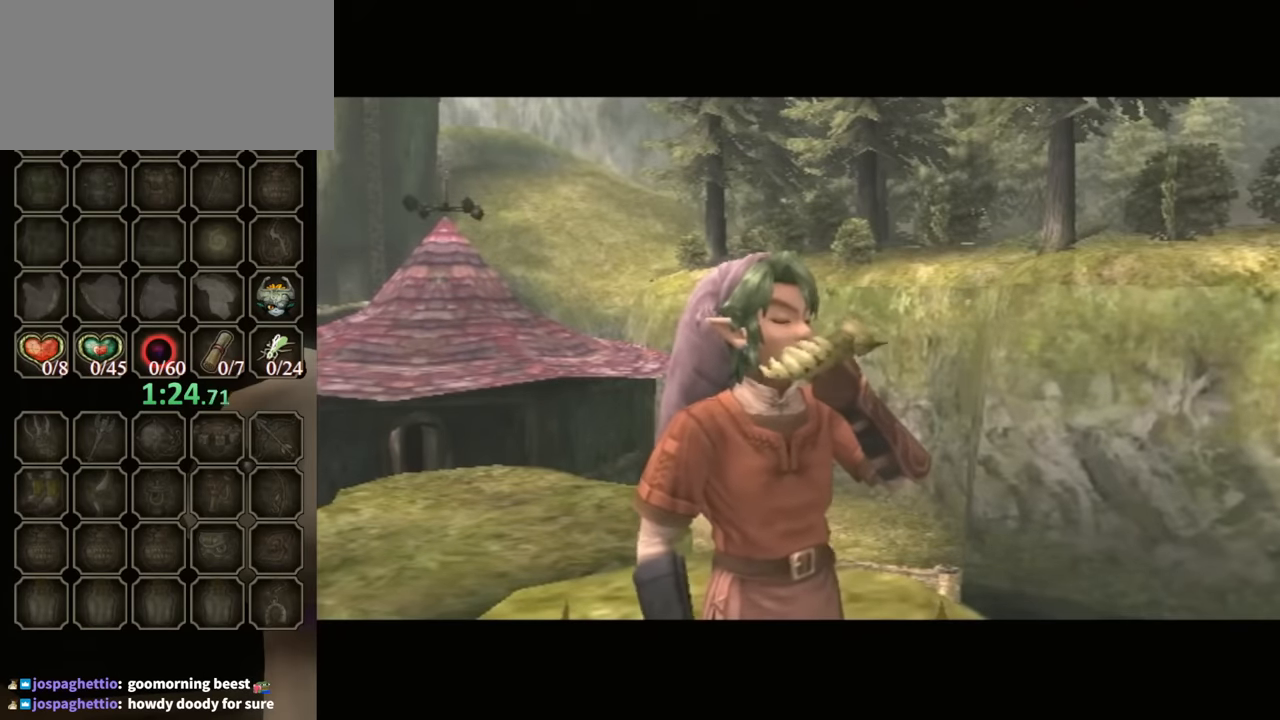
{"buttons": [], "left_stick": "center", "right_stick": "center", "events": []}
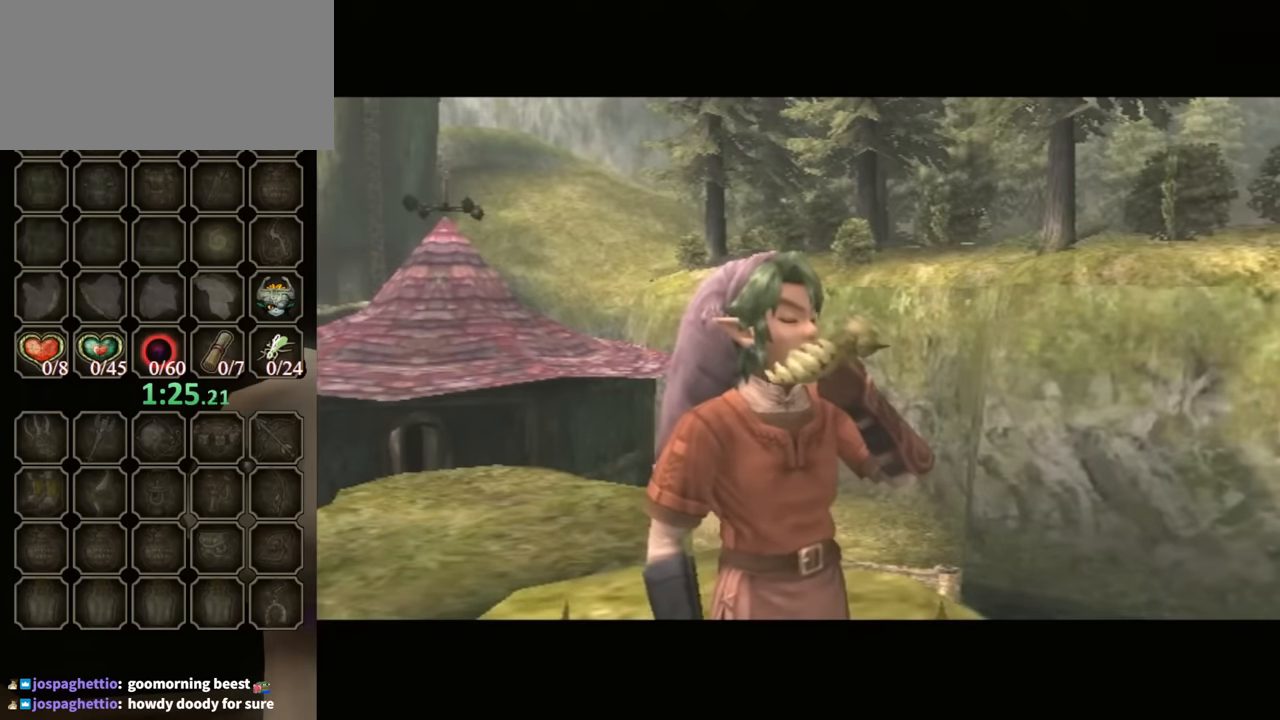
{"buttons": [], "left_stick": "center", "right_stick": "center", "events": []}
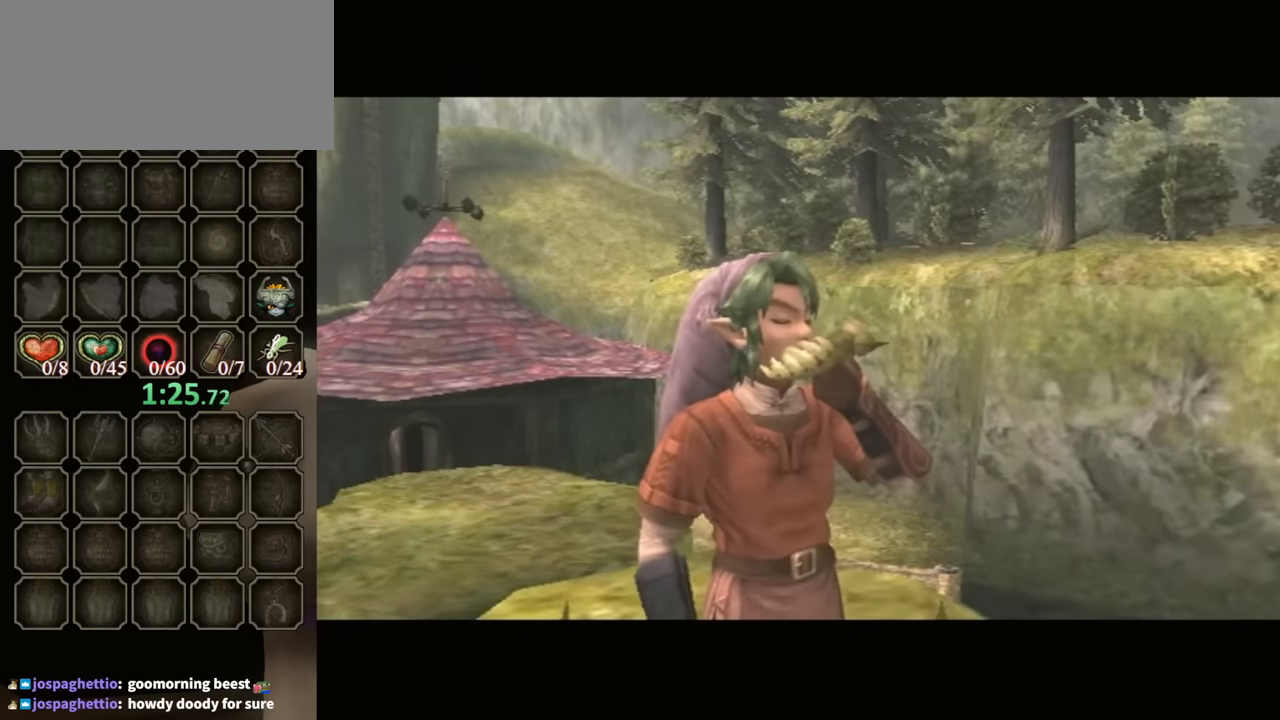
{"buttons": [], "left_stick": "center", "right_stick": "center", "events": []}
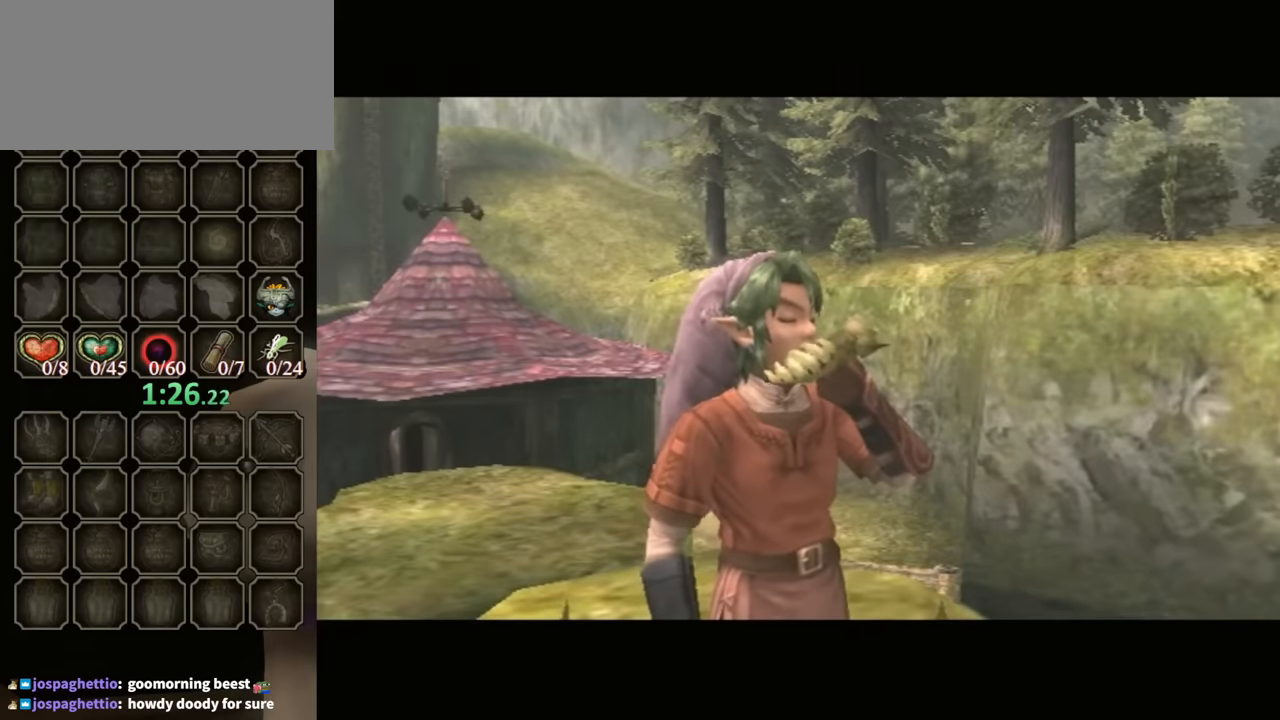
{"buttons": [], "left_stick": "center", "right_stick": "center", "events": []}